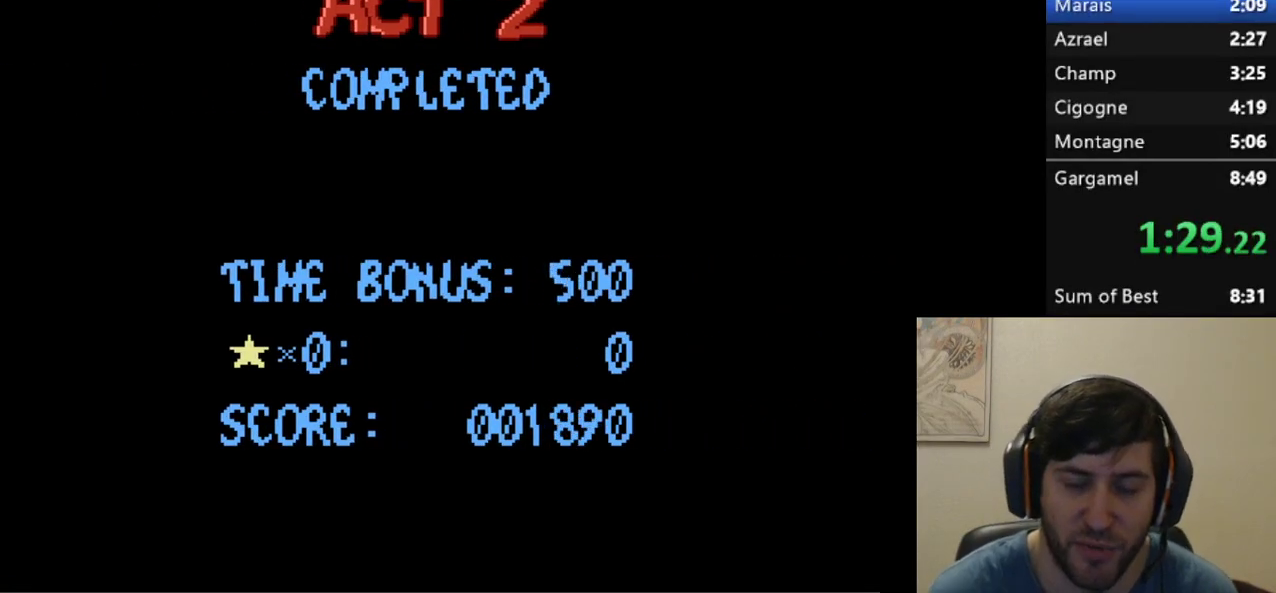
Gameplay with a controller (Xbox layout); each line is a JSON object with the inputs held at the frame after it. "events" lists button and stick changes between this image and that frame as [ms after this image, input, new state], when the widget could be followed in between. Not read: L3 R3 left_stick right_stick.
{"buttons": ["A", "DPAD_RIGHT"], "events": [[500, "A", "down"], [500, "DPAD_RIGHT", "down"]]}
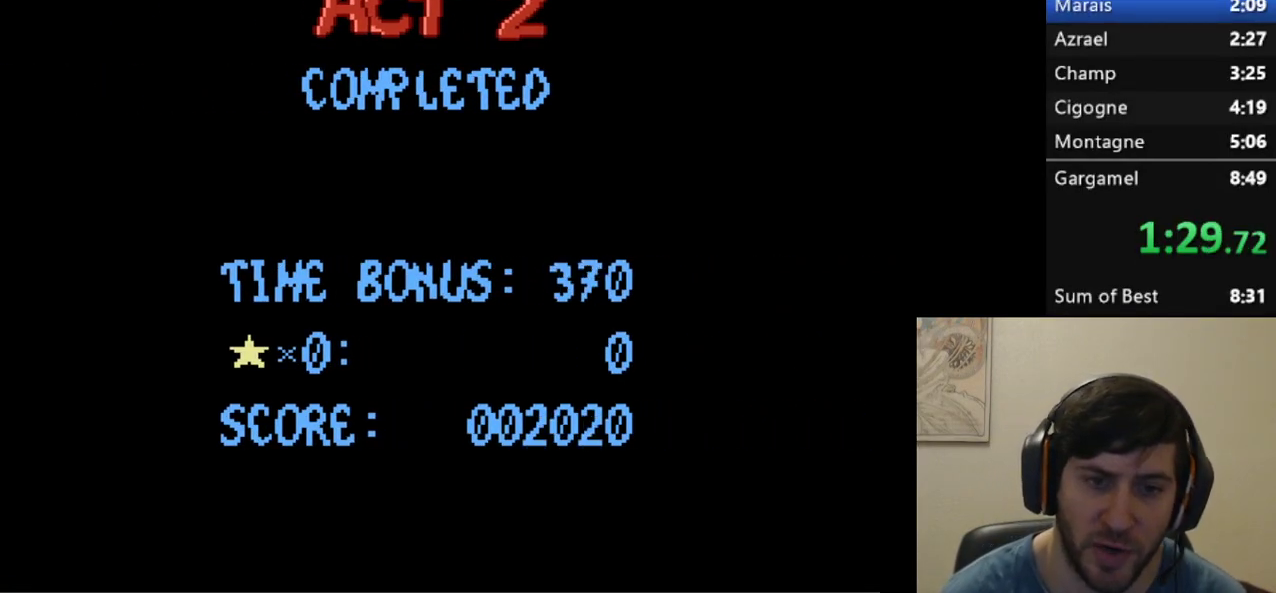
{"buttons": ["A", "R1", "DPAD_RIGHT"], "events": [[50, "A", "up"], [83, "R1", "down"], [150, "A", "down"], [183, "A", "up"], [217, "A", "down"], [283, "A", "up"], [333, "A", "down"], [400, "A", "up"], [467, "A", "down"]]}
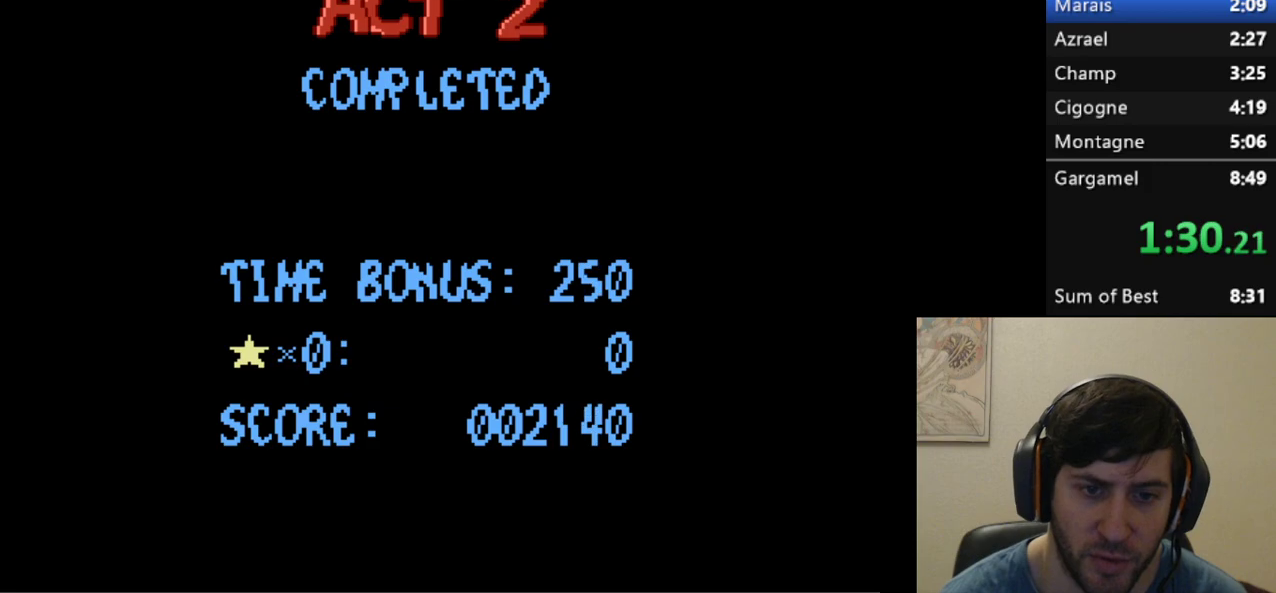
{"buttons": ["R1", "DPAD_RIGHT"], "events": [[33, "A", "up"], [83, "A", "down"], [250, "A", "up"], [317, "A", "down"], [367, "A", "up"], [433, "A", "down"], [500, "A", "up"]]}
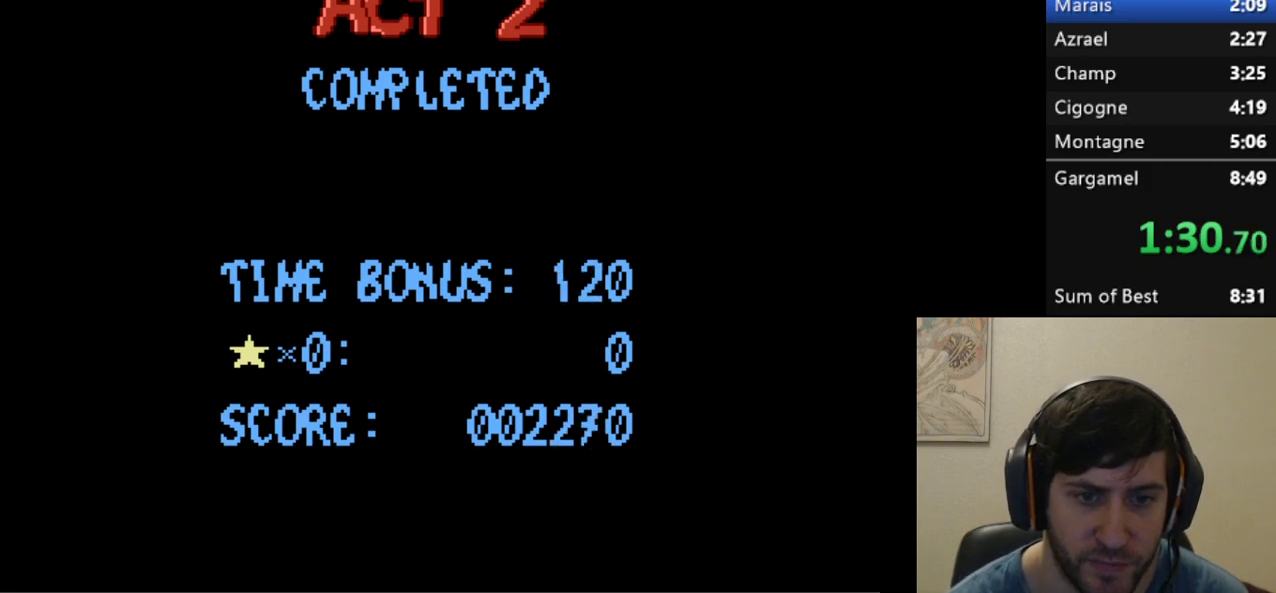
{"buttons": ["R1", "DPAD_RIGHT"], "events": [[67, "A", "down"], [133, "A", "up"], [183, "A", "down"], [250, "A", "up"], [300, "A", "down"], [367, "A", "up"], [433, "A", "down"], [500, "A", "up"]]}
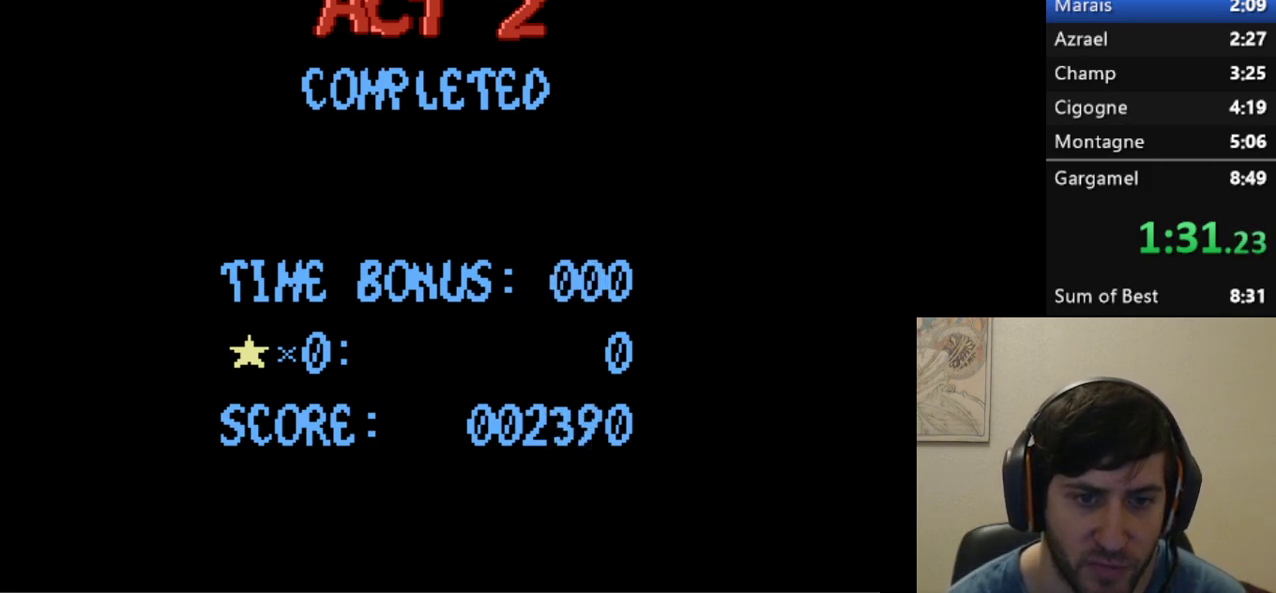
{"buttons": ["R1", "DPAD_RIGHT"], "events": [[67, "A", "down"], [117, "A", "up"], [183, "A", "down"], [250, "A", "up"], [300, "A", "down"], [383, "A", "up"], [433, "A", "down"], [500, "A", "up"]]}
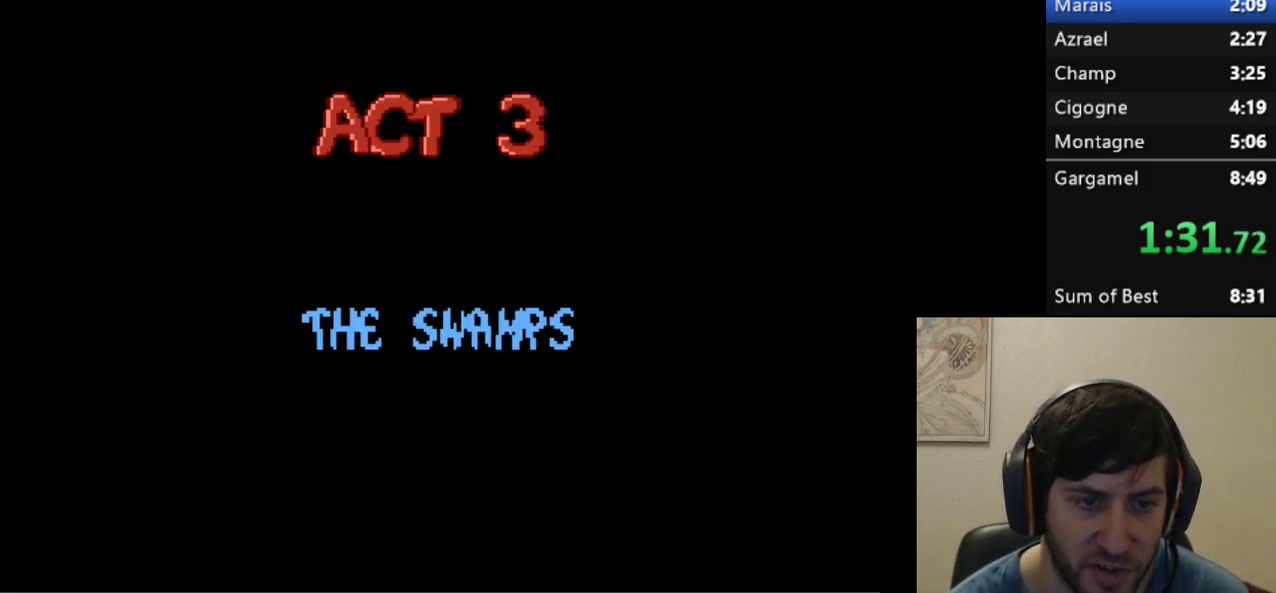
{"buttons": ["R1", "DPAD_RIGHT"], "events": [[67, "A", "down"], [133, "A", "up"], [183, "A", "down"], [217, "A", "up"], [283, "A", "down"], [350, "A", "up"]]}
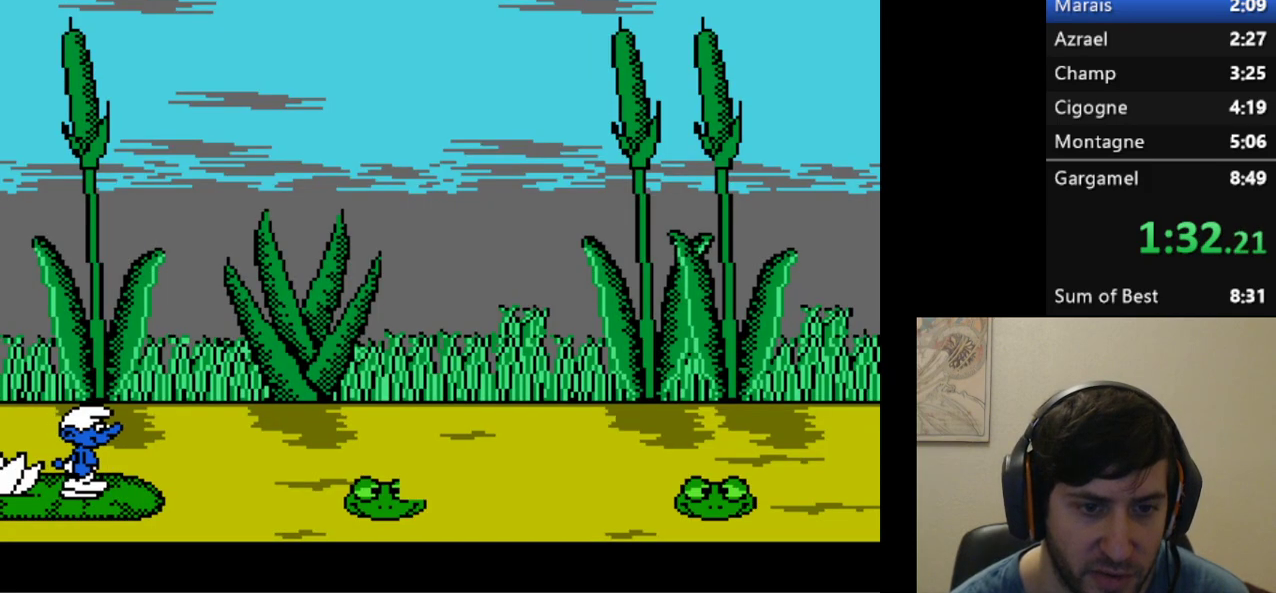
{"buttons": ["R1", "DPAD_RIGHT"], "events": [[283, "A", "down"], [383, "A", "up"]]}
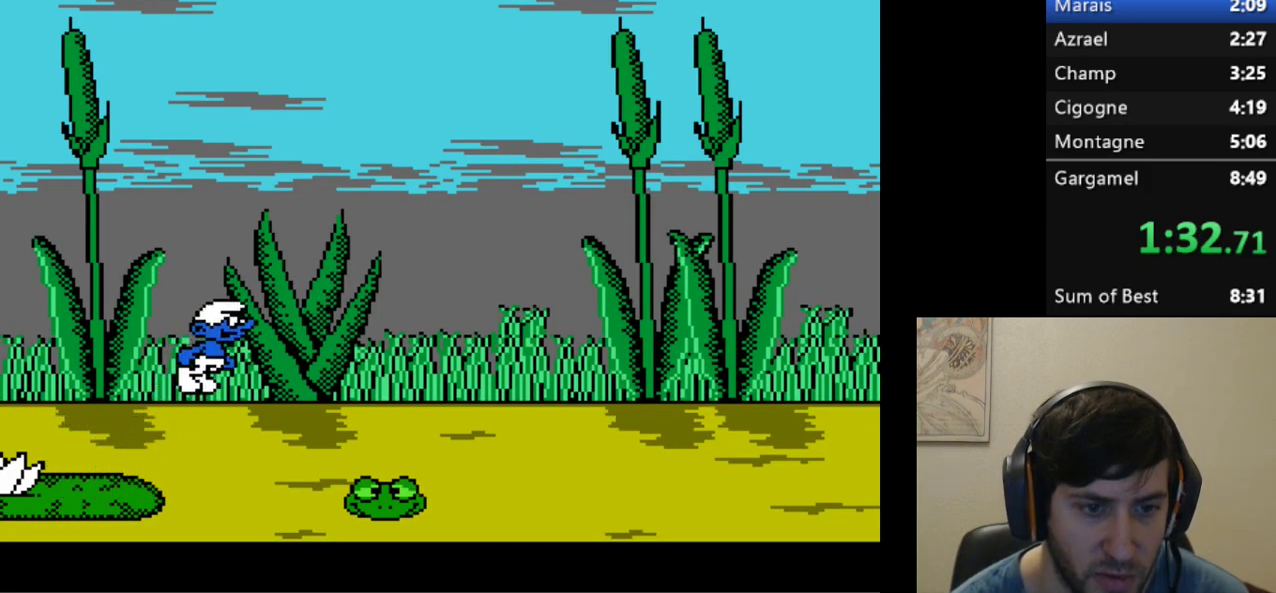
{"buttons": ["R1", "DPAD_LEFT"], "events": [[283, "DPAD_LEFT", "down"], [283, "DPAD_RIGHT", "up"]]}
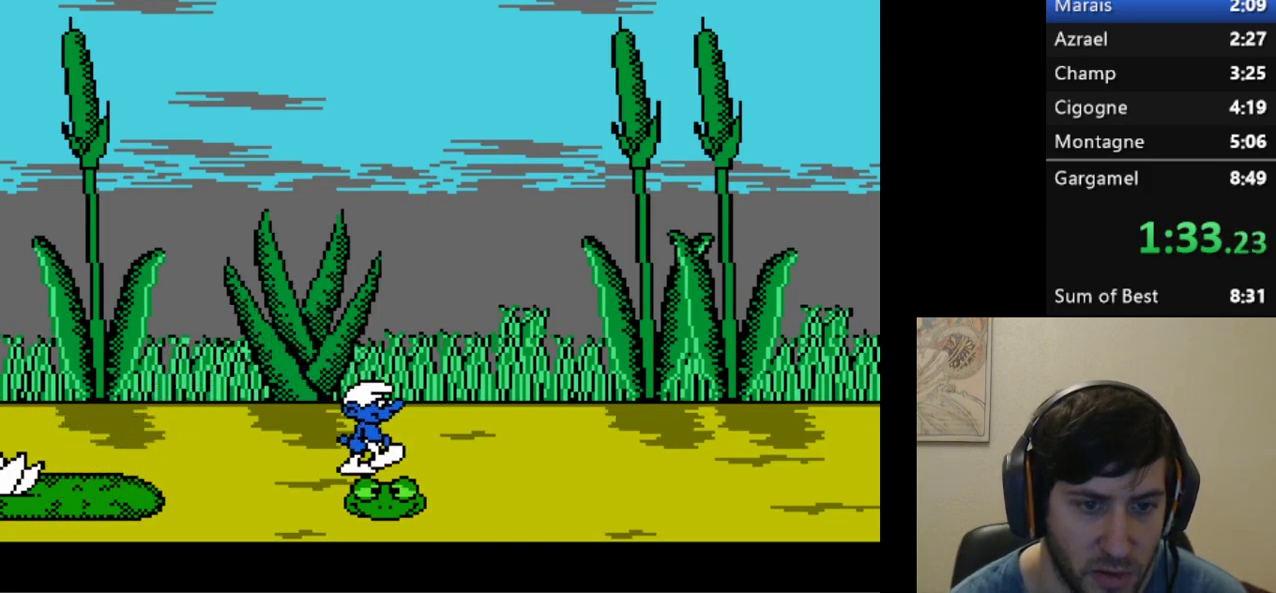
{"buttons": ["A", "R1", "DPAD_RIGHT"], "events": [[67, "DPAD_LEFT", "up"], [150, "DPAD_RIGHT", "down"], [350, "A", "down"]]}
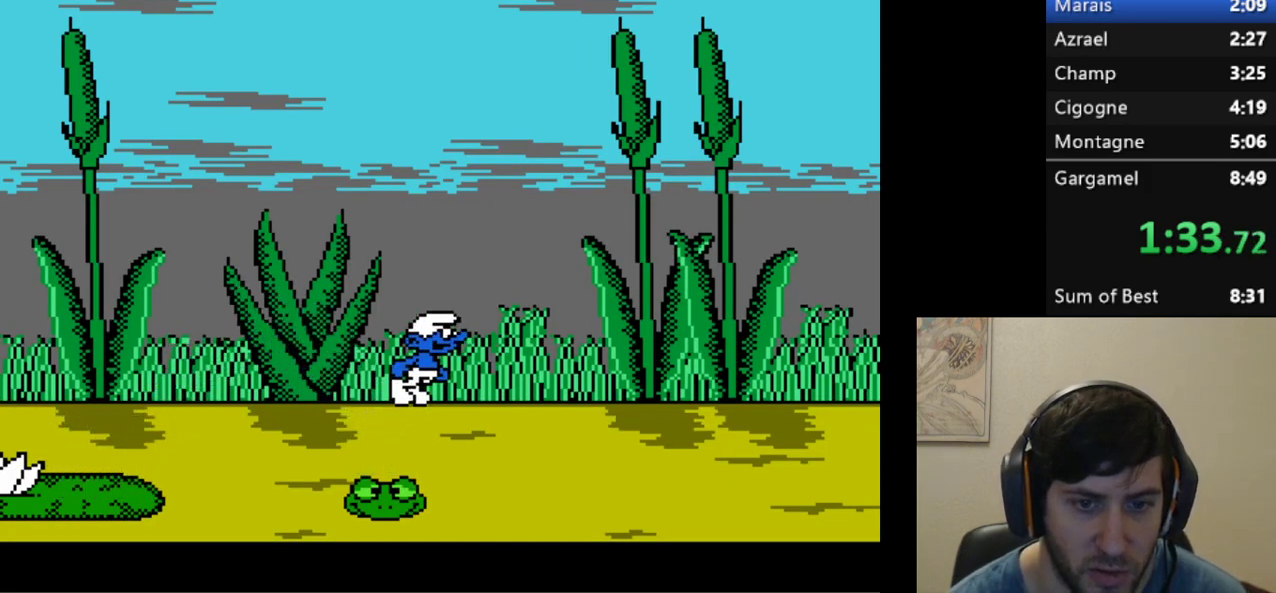
{"buttons": ["R1", "DPAD_RIGHT"], "events": [[467, "A", "up"]]}
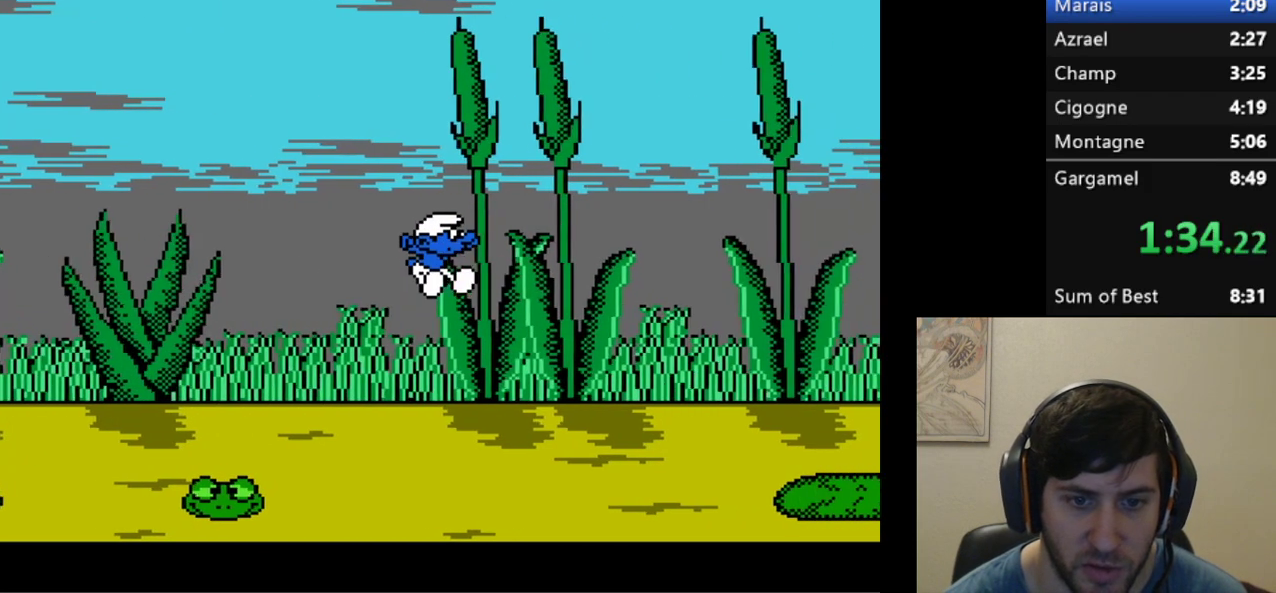
{"buttons": ["A", "R1", "DPAD_RIGHT"], "events": [[467, "A", "down"]]}
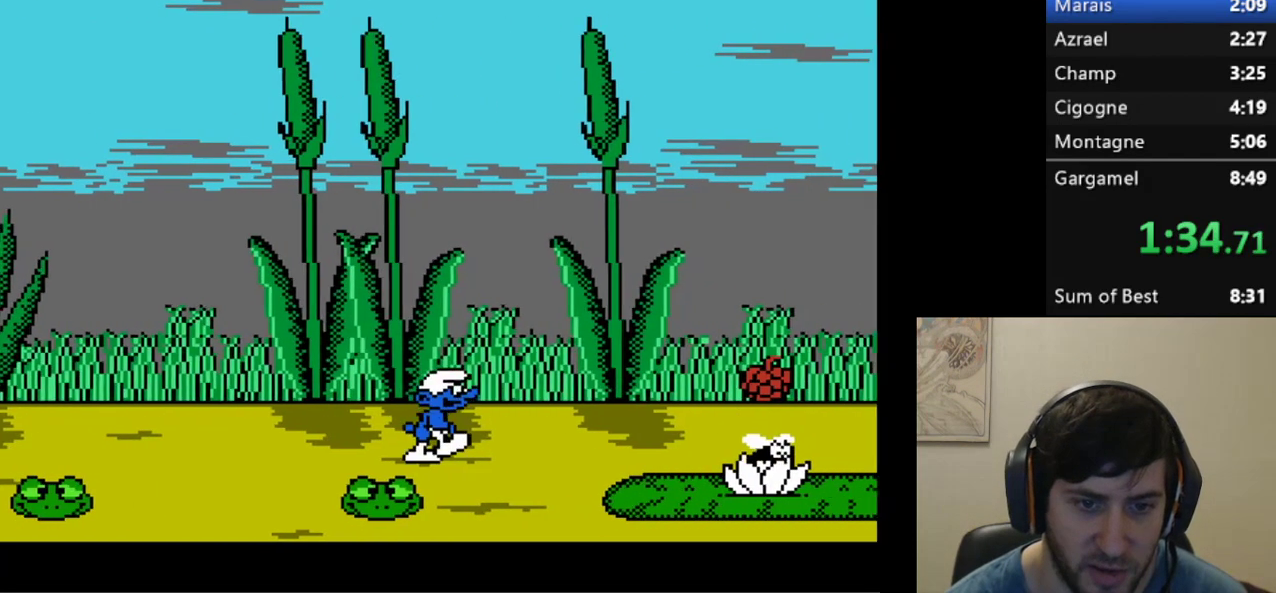
{"buttons": ["R1", "DPAD_RIGHT"], "events": [[83, "A", "up"]]}
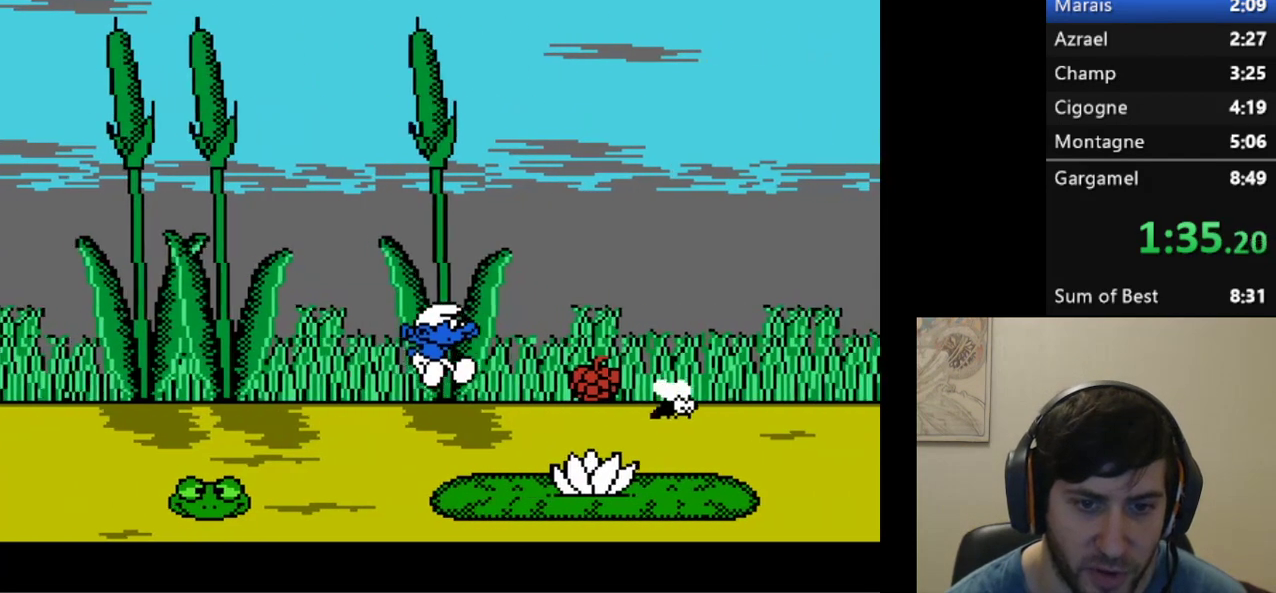
{"buttons": ["R1", "DPAD_RIGHT"], "events": []}
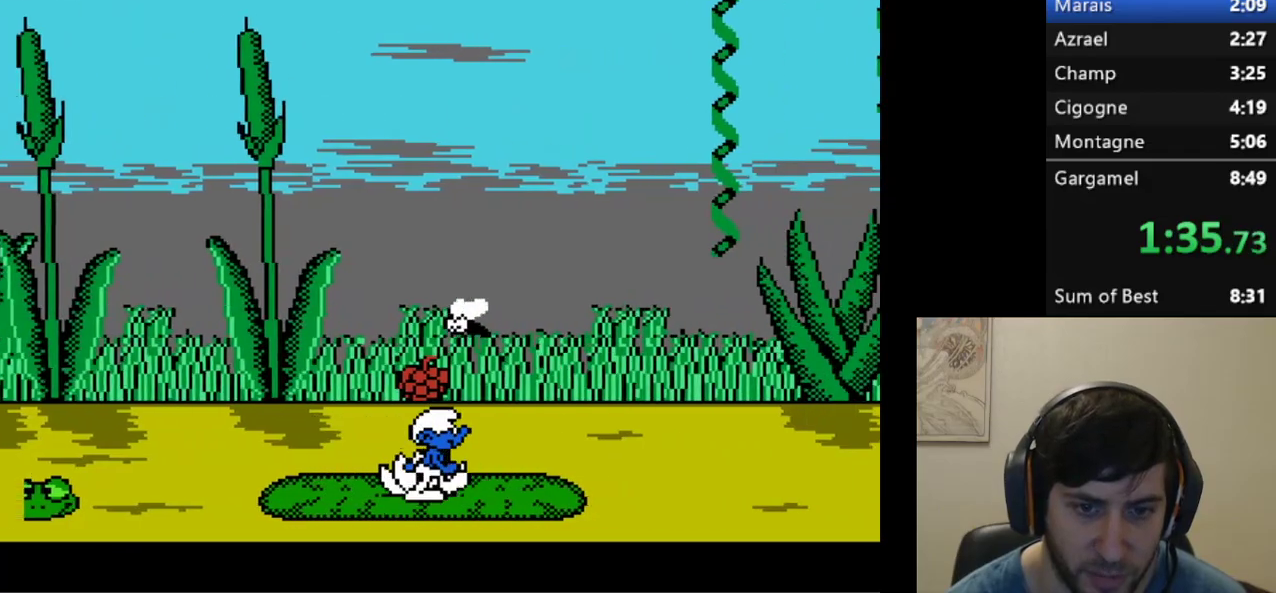
{"buttons": ["A", "R1", "DPAD_RIGHT"], "events": [[250, "A", "down"]]}
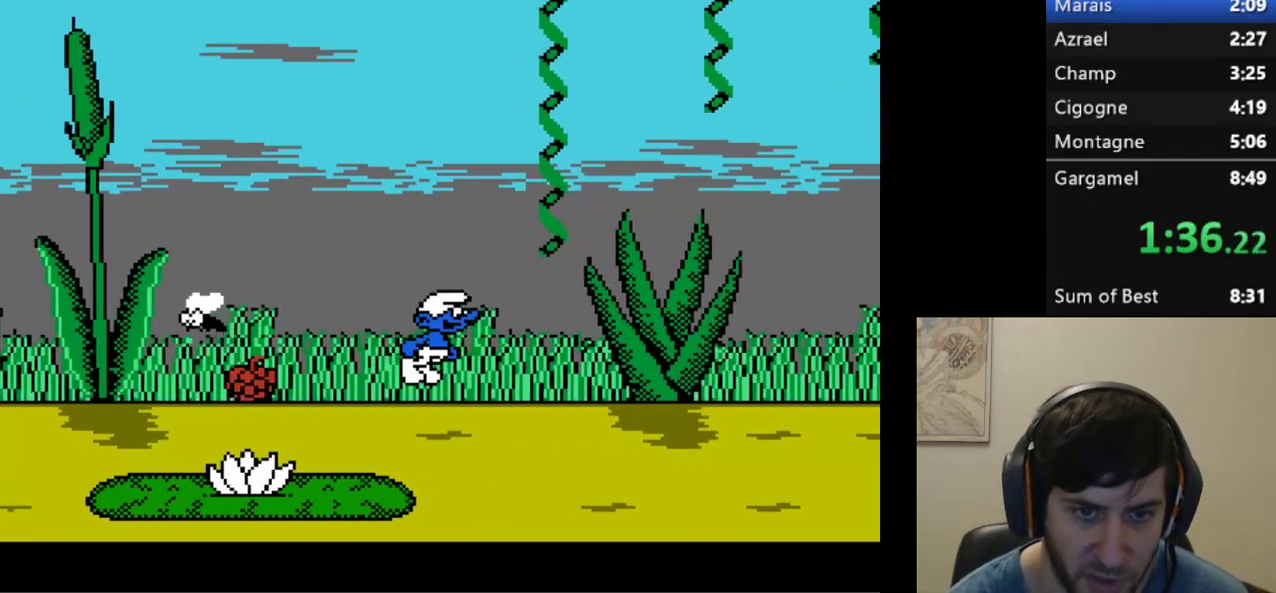
{"buttons": ["A", "R1", "DPAD_RIGHT"], "events": [[117, "A", "up"], [183, "A", "down"]]}
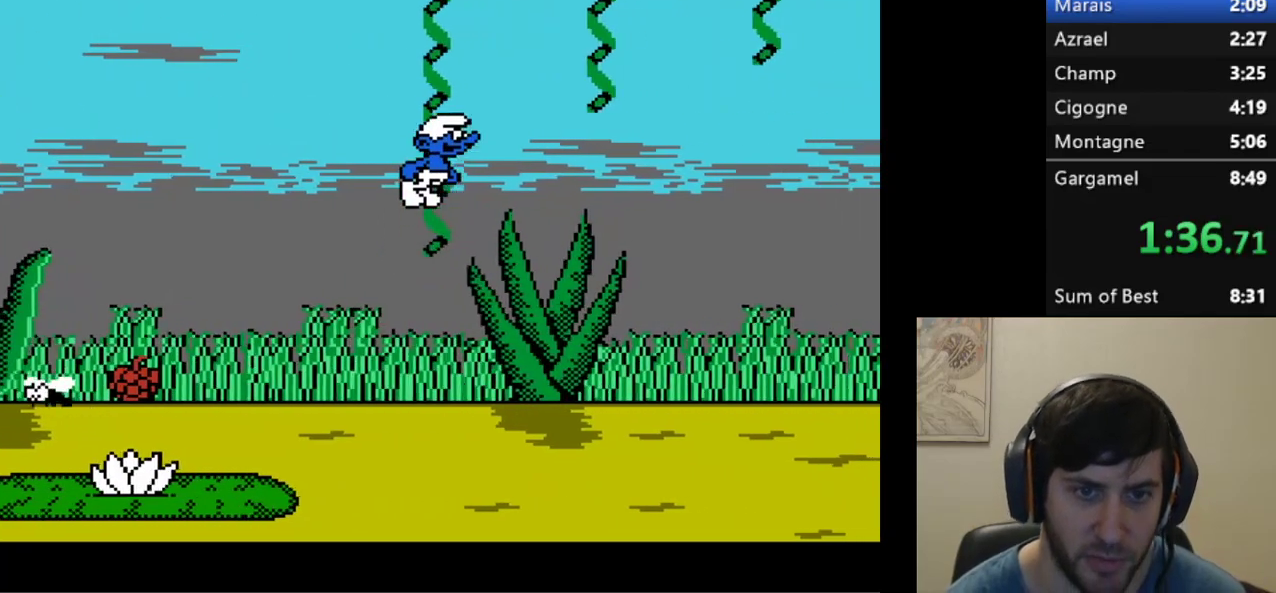
{"buttons": ["A", "R1", "DPAD_RIGHT"], "events": [[333, "A", "up"], [500, "A", "down"]]}
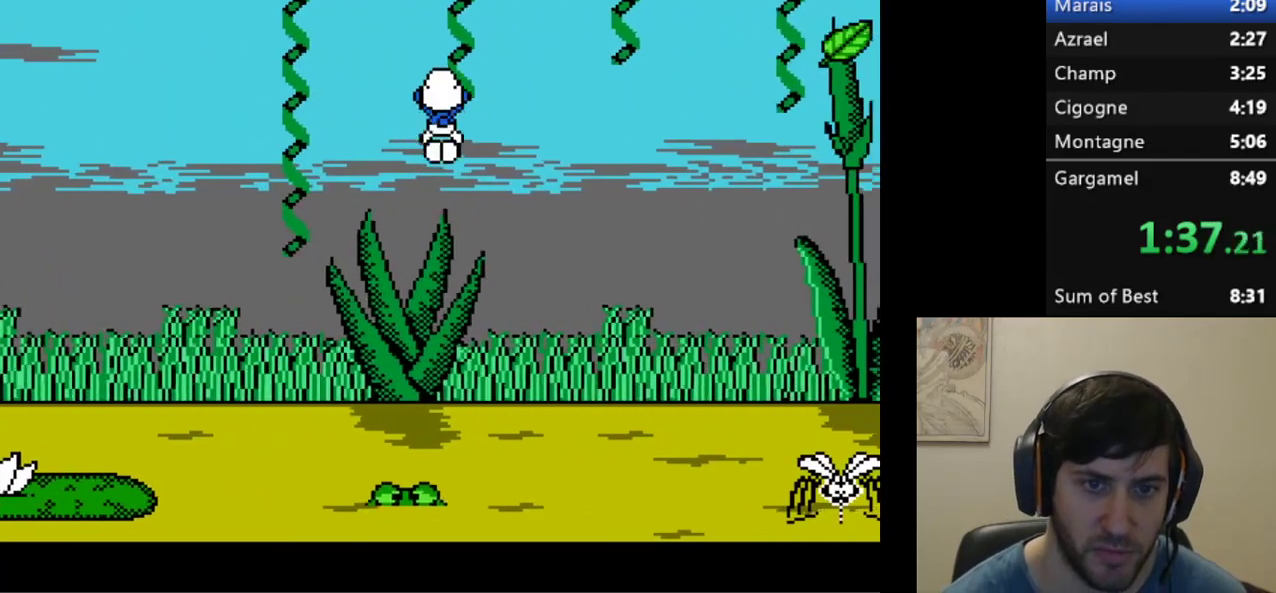
{"buttons": ["A", "R1", "DPAD_RIGHT"], "events": []}
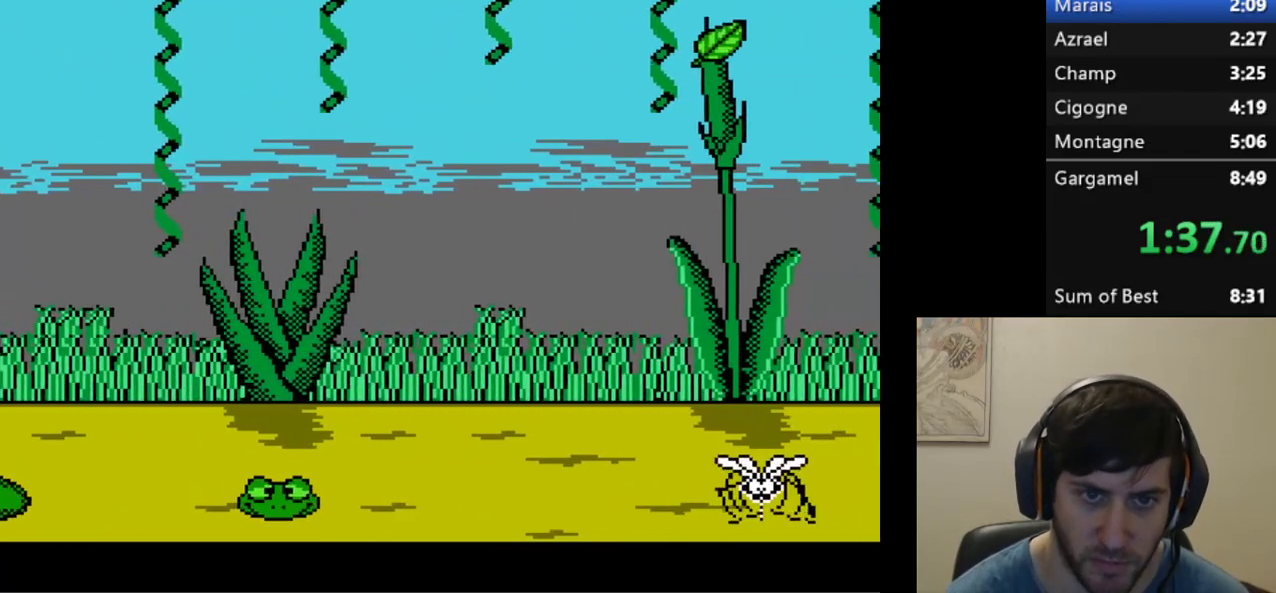
{"buttons": ["R1", "DPAD_RIGHT"], "events": [[467, "A", "up"]]}
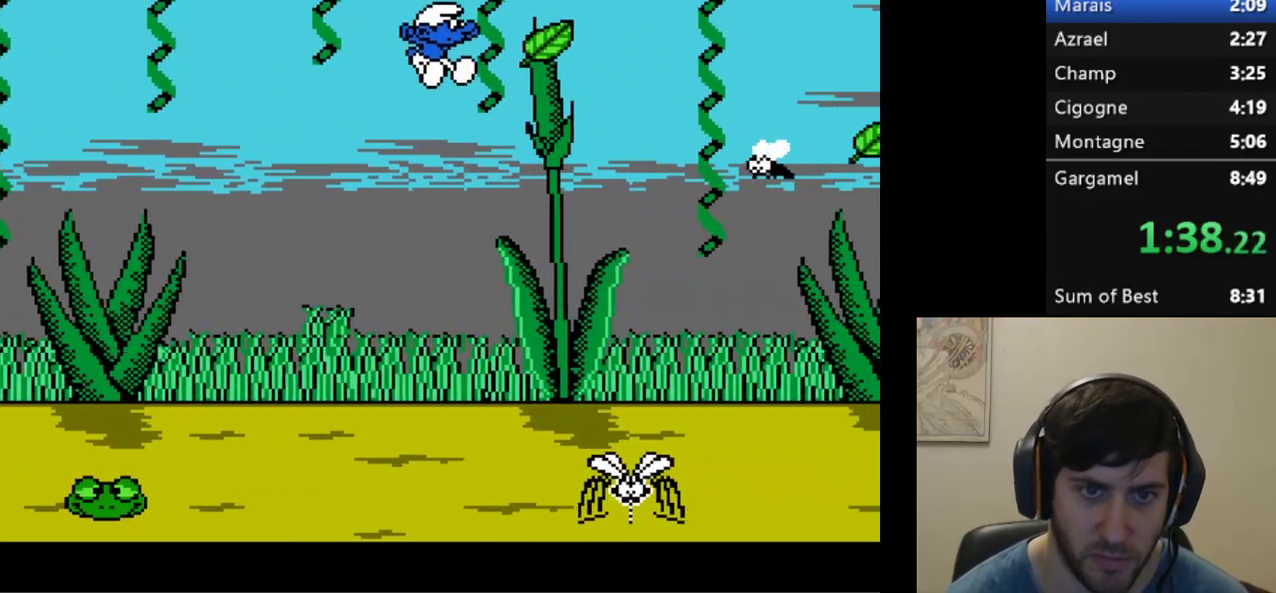
{"buttons": ["A", "R1", "DPAD_RIGHT"], "events": [[183, "A", "down"]]}
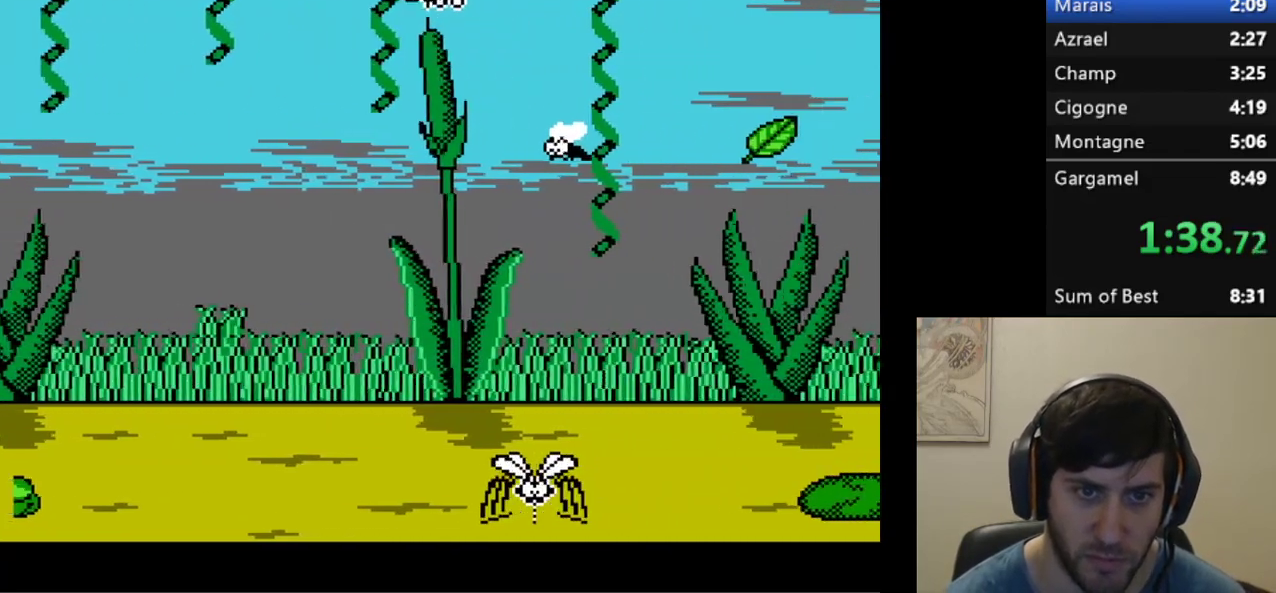
{"buttons": ["A", "R1", "DPAD_RIGHT"], "events": []}
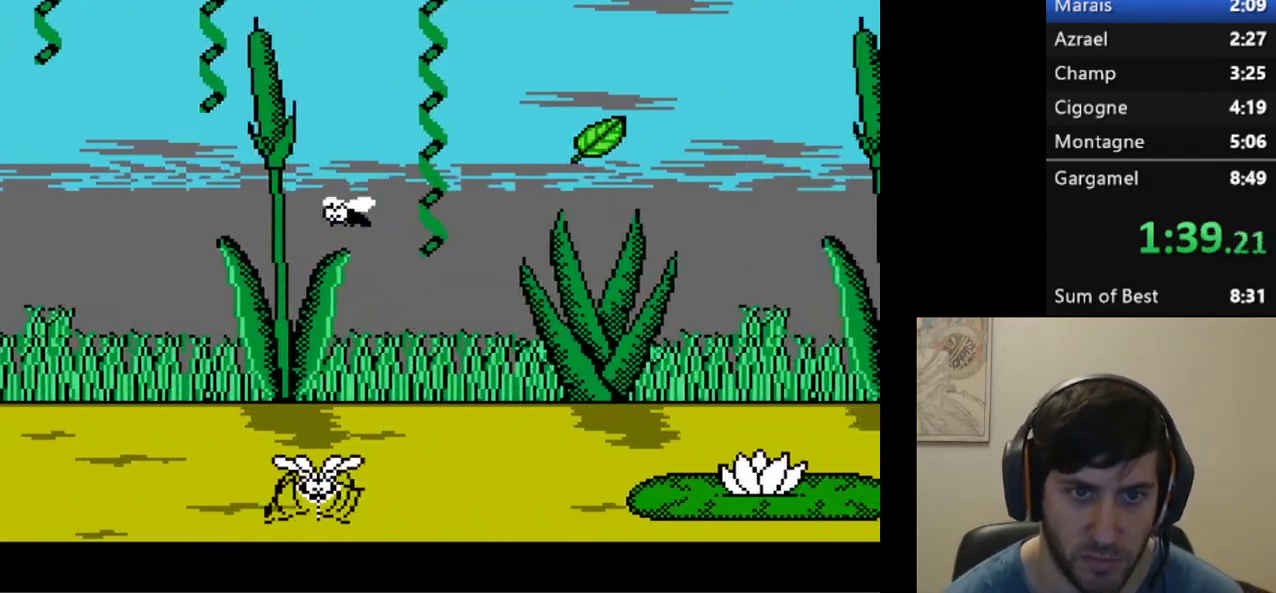
{"buttons": ["R1", "DPAD_RIGHT"], "events": [[183, "A", "up"]]}
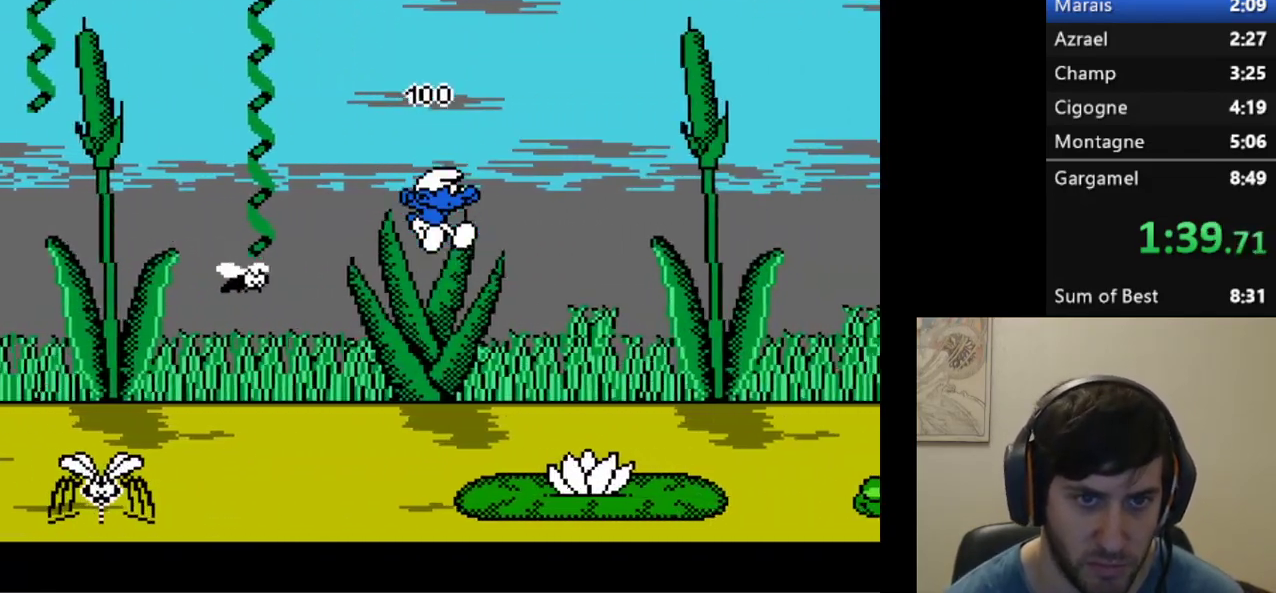
{"buttons": ["R1", "DPAD_LEFT"], "events": [[500, "DPAD_LEFT", "down"], [500, "DPAD_RIGHT", "up"]]}
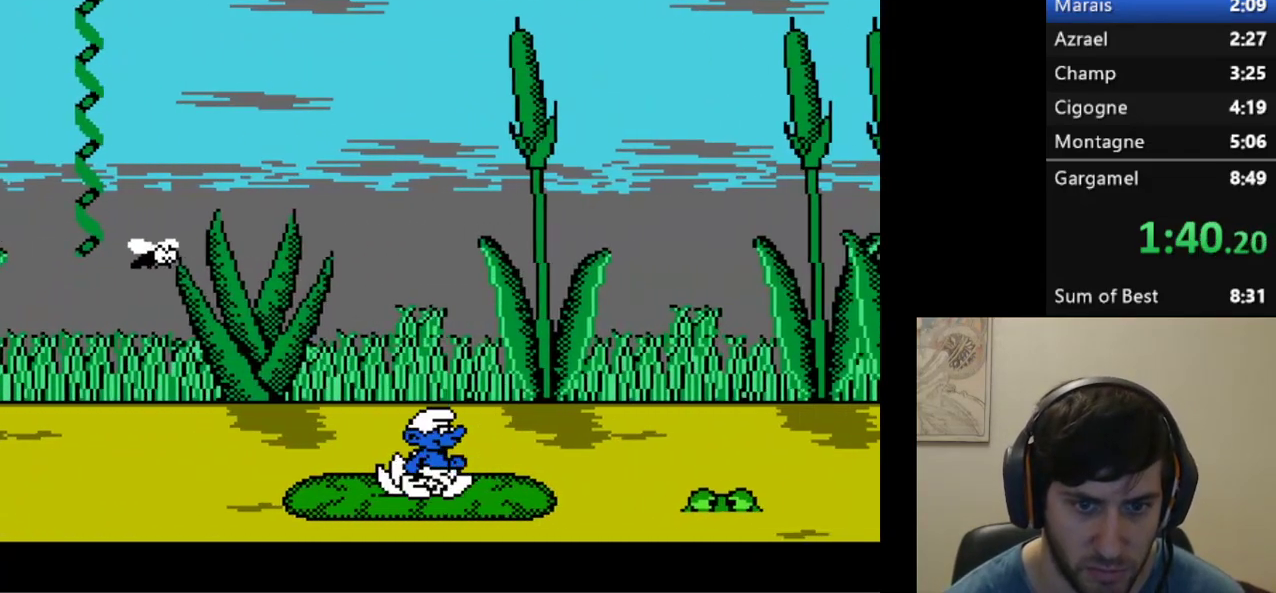
{"buttons": ["R1"], "events": [[250, "DPAD_LEFT", "up"]]}
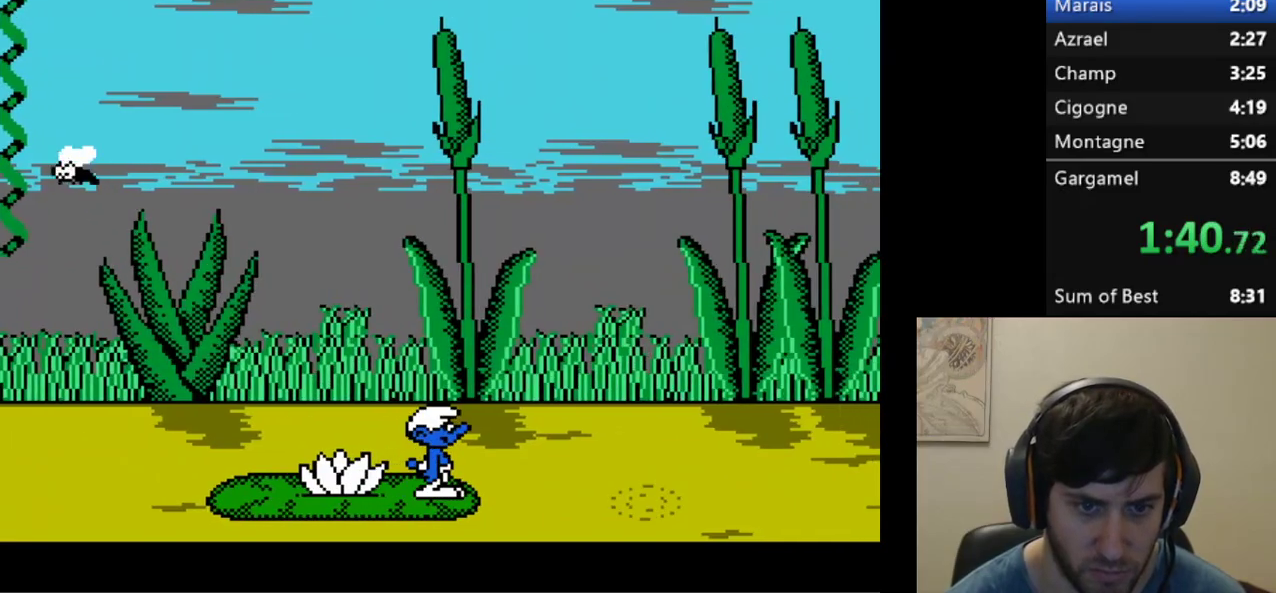
{"buttons": ["R1"], "events": []}
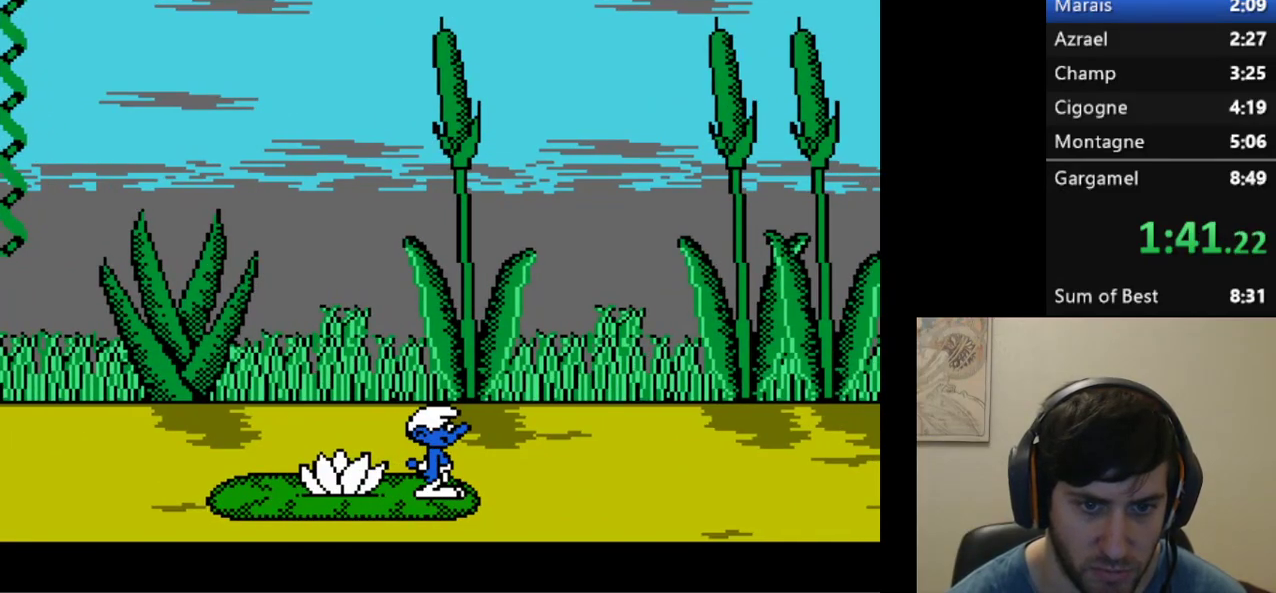
{"buttons": ["R1", "DPAD_RIGHT"], "events": [[217, "DPAD_RIGHT", "down"], [400, "A", "down"], [500, "A", "up"]]}
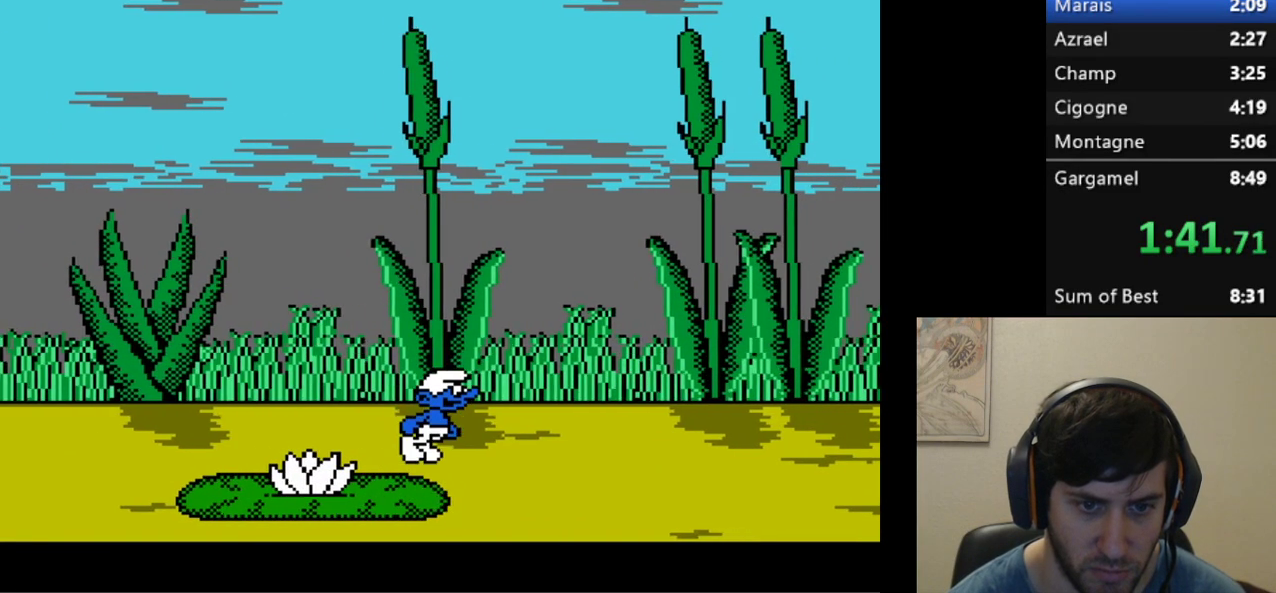
{"buttons": ["R1", "DPAD_RIGHT"], "events": []}
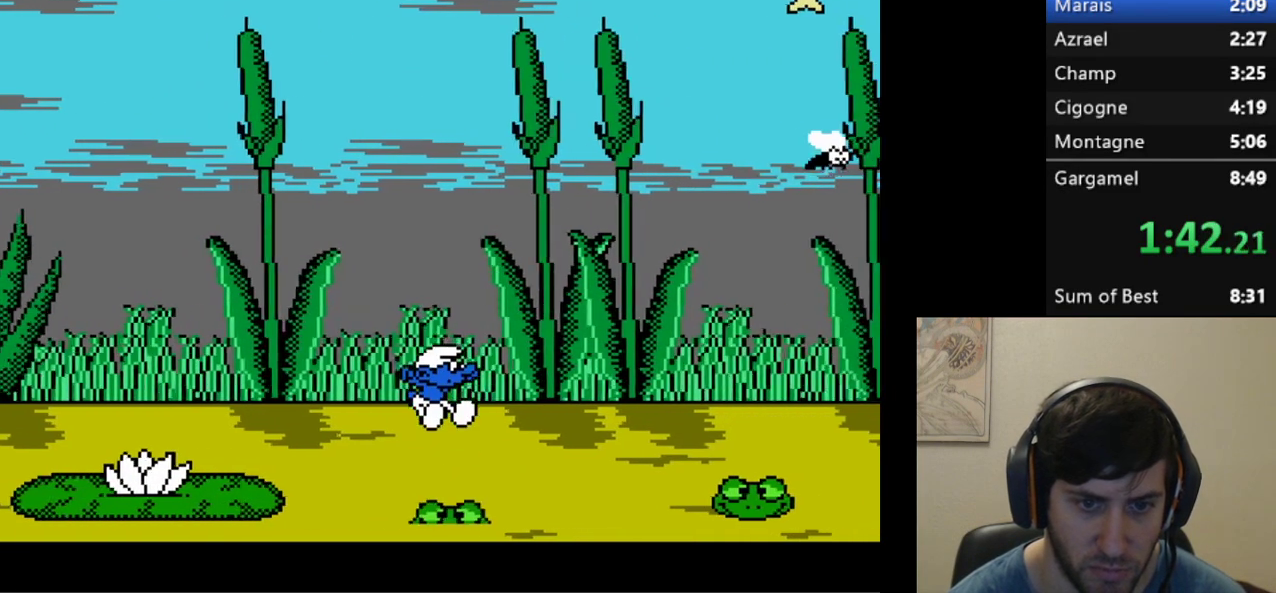
{"buttons": ["A", "R1", "DPAD_RIGHT"], "events": [[150, "A", "down"]]}
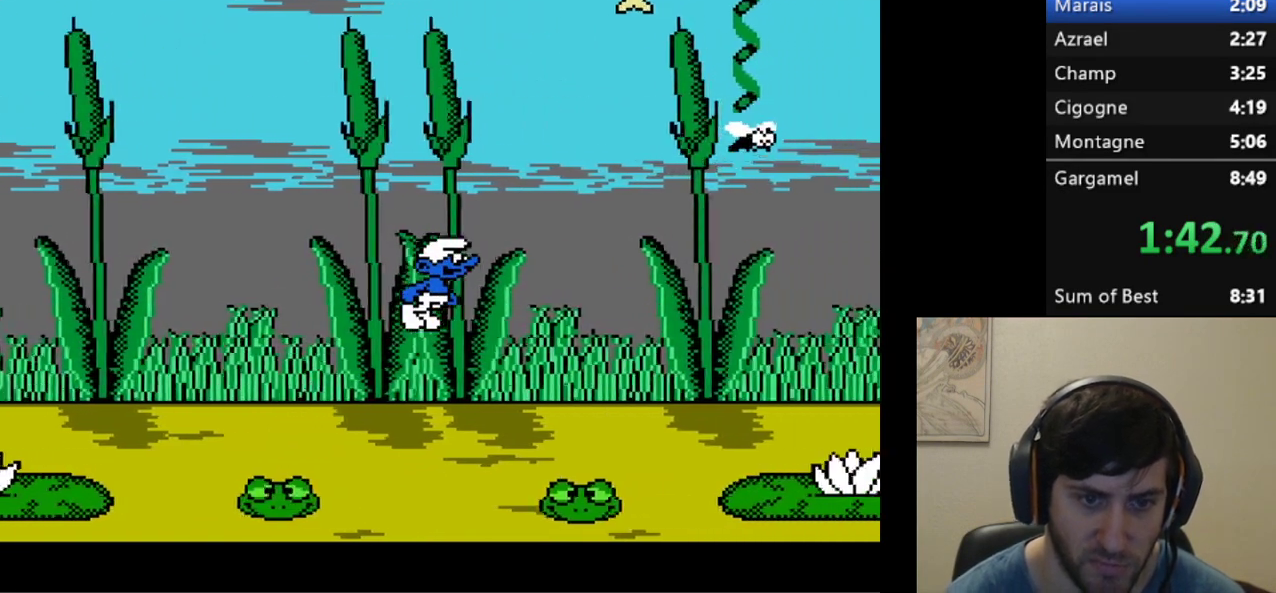
{"buttons": ["A", "R1", "DPAD_RIGHT"], "events": []}
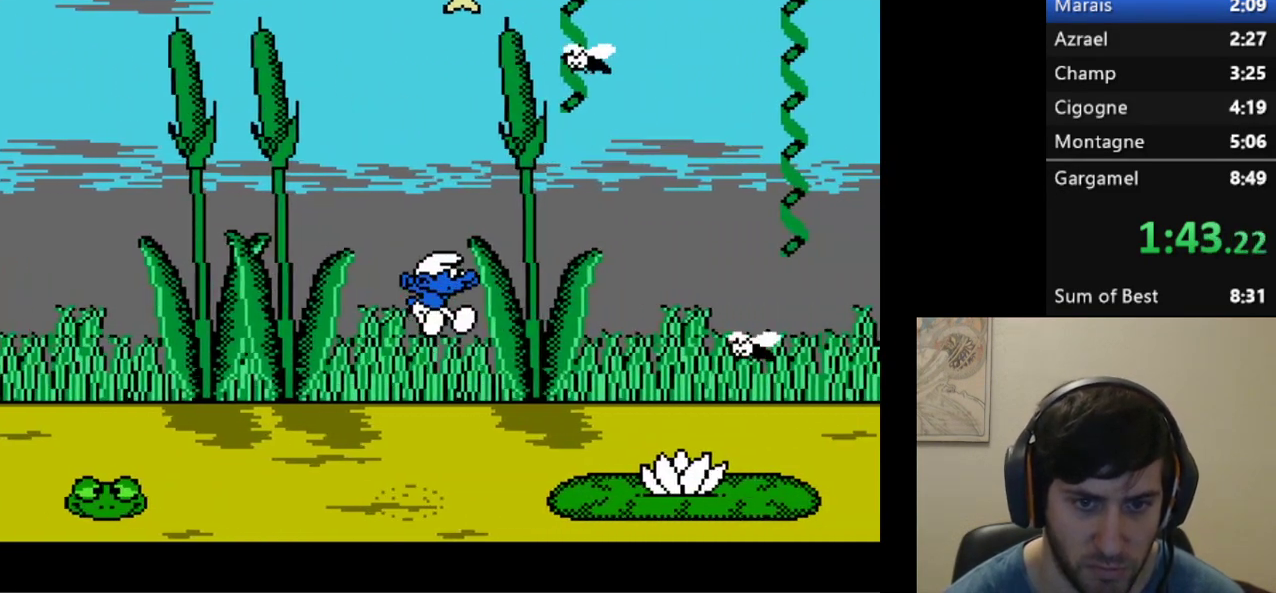
{"buttons": ["R1", "DPAD_RIGHT"], "events": [[250, "A", "up"]]}
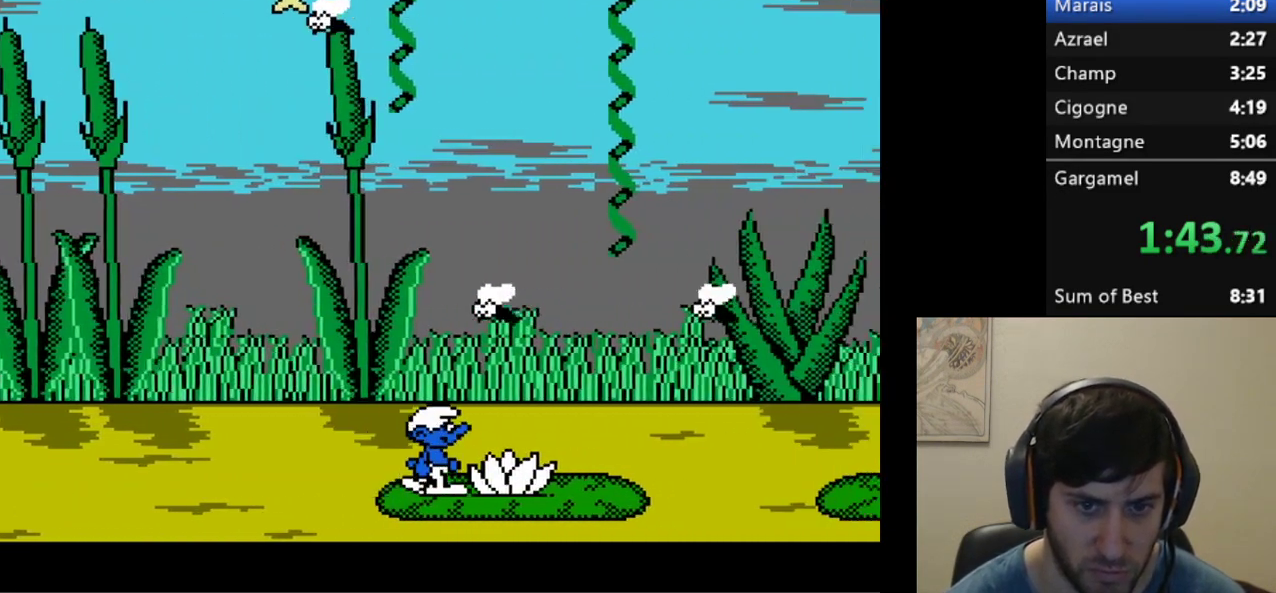
{"buttons": ["A", "R1", "DPAD_RIGHT"], "events": [[117, "A", "down"], [400, "A", "up"], [467, "A", "down"]]}
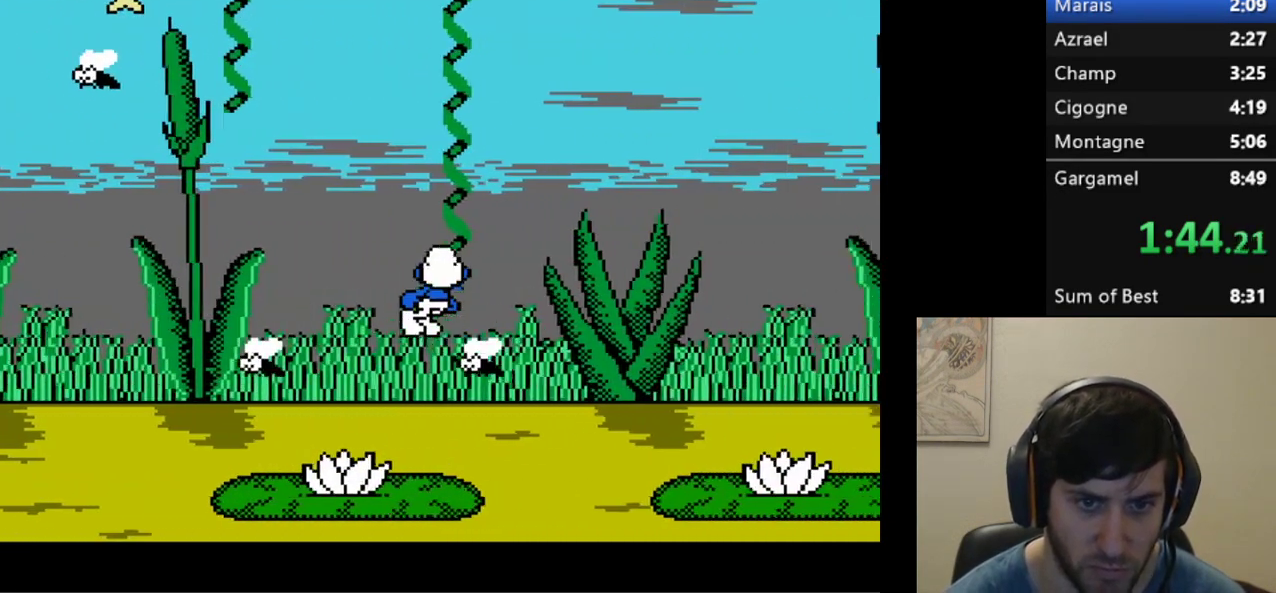
{"buttons": ["A", "R1", "DPAD_RIGHT"], "events": []}